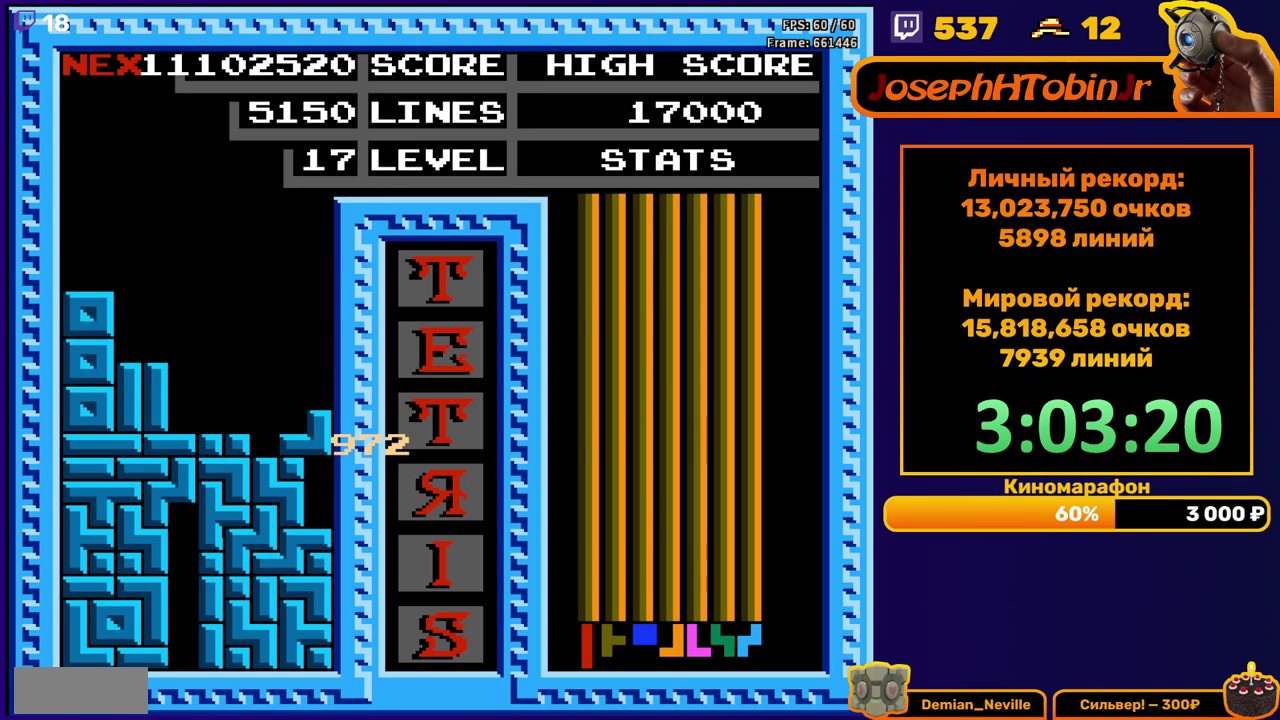
Gameplay with a controller (Nintendo layout); each line is a JSON object with the inputs held at the frame after it. "events" lists button and stick changes between this image and that frame as [ms after this image, input, new state], when the widget could be followed in between. Not read: L3 R3.
{"buttons": []}
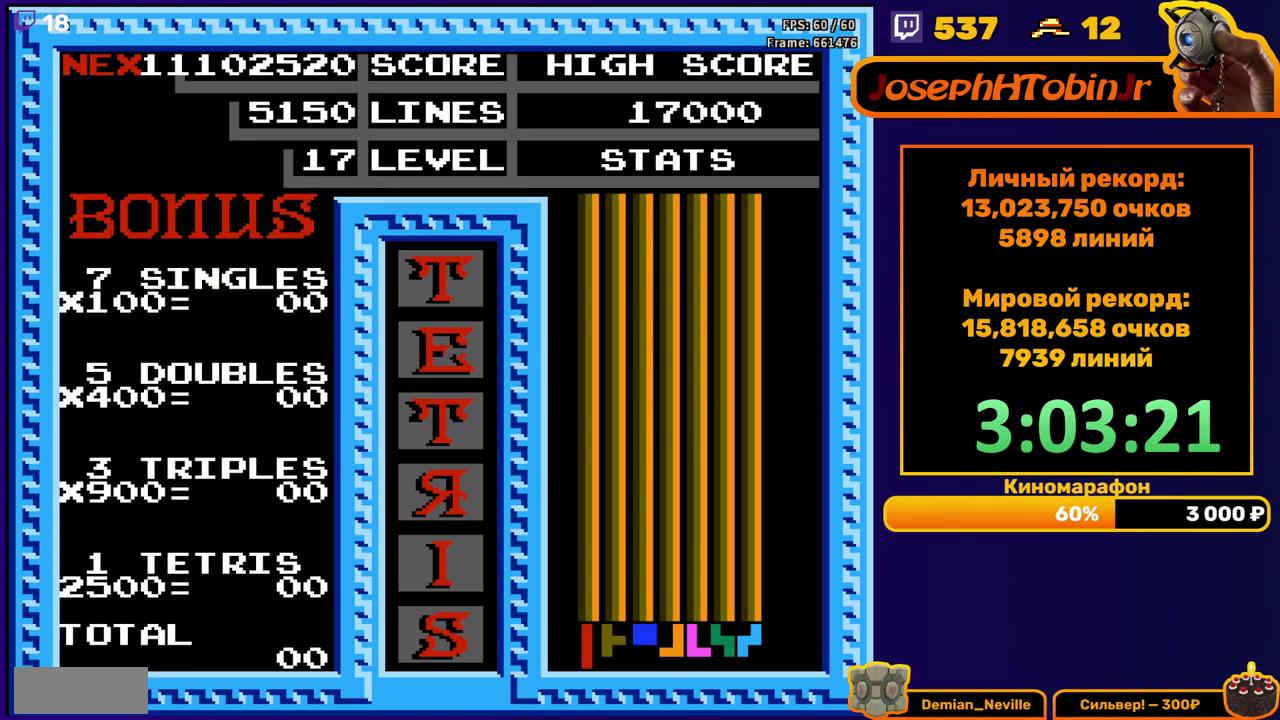
{"buttons": ["START"]}
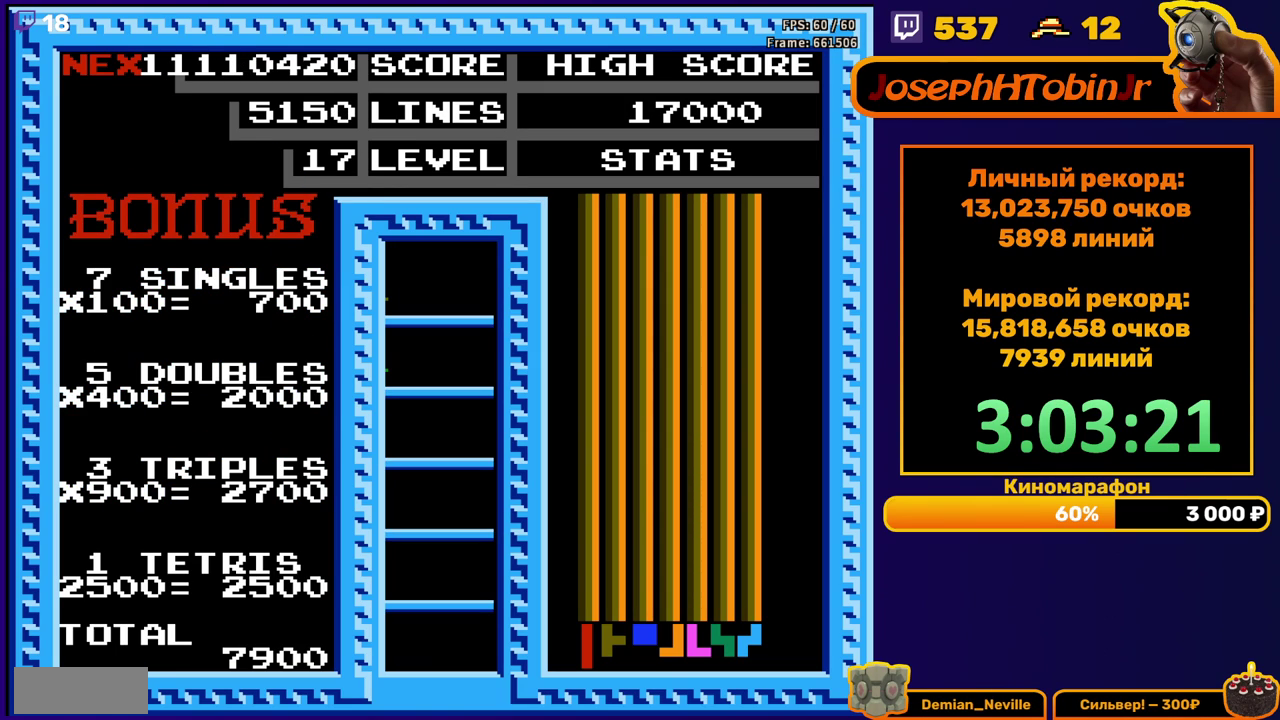
{"buttons": [], "events": [[33, "START", "up"], [83, "START", "down"], [150, "START", "up"]]}
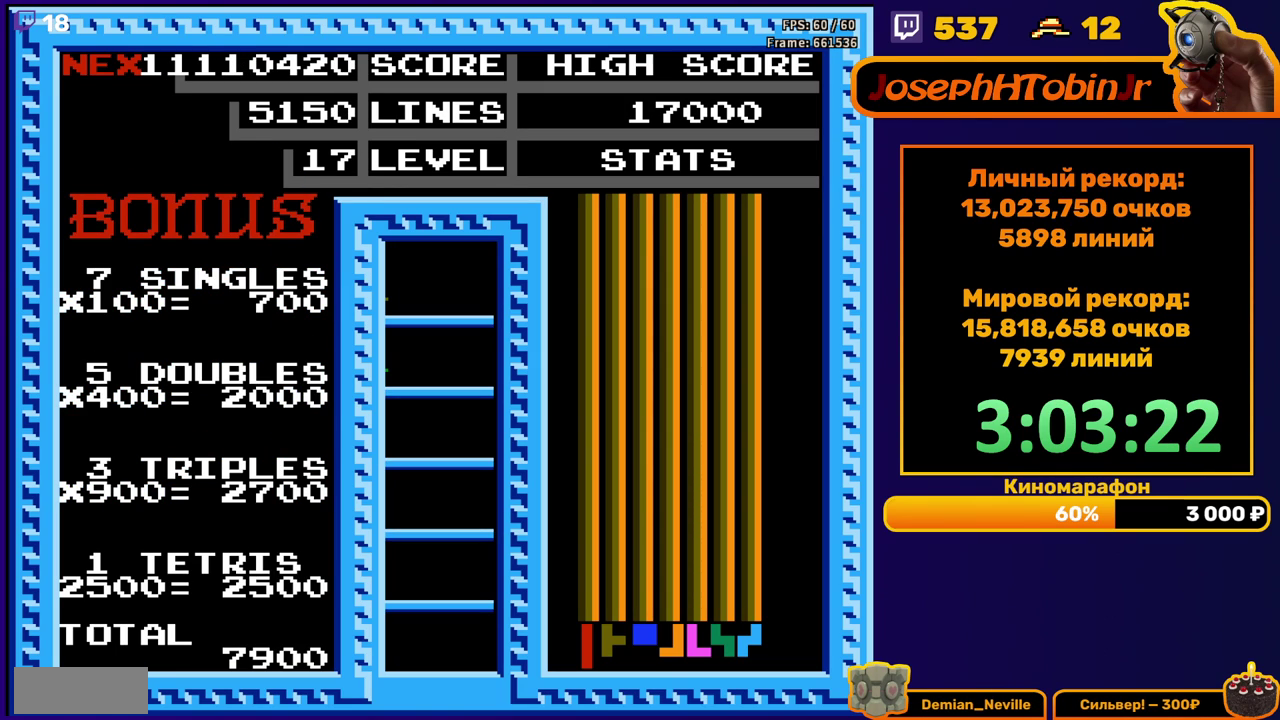
{"buttons": [], "events": []}
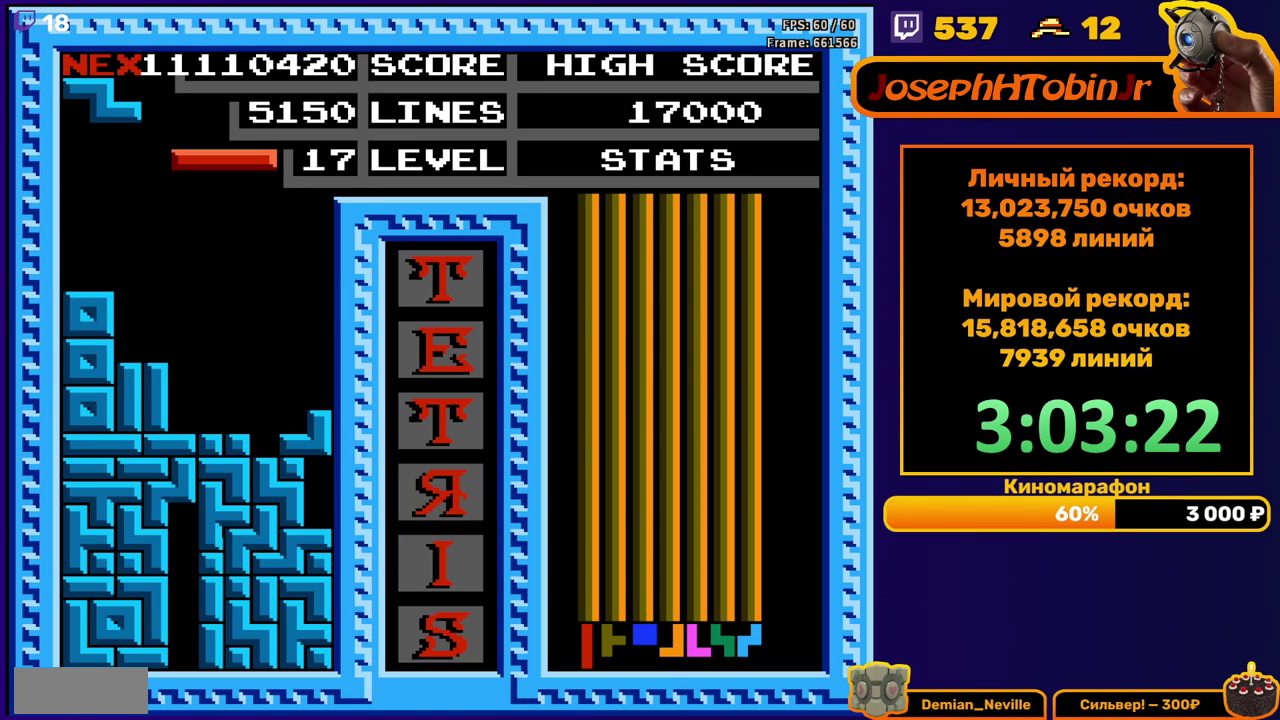
{"buttons": ["DPAD_DOWN"], "events": [[233, "DPAD_RIGHT", "down"], [300, "DPAD_RIGHT", "up"], [417, "DPAD_DOWN", "down"]]}
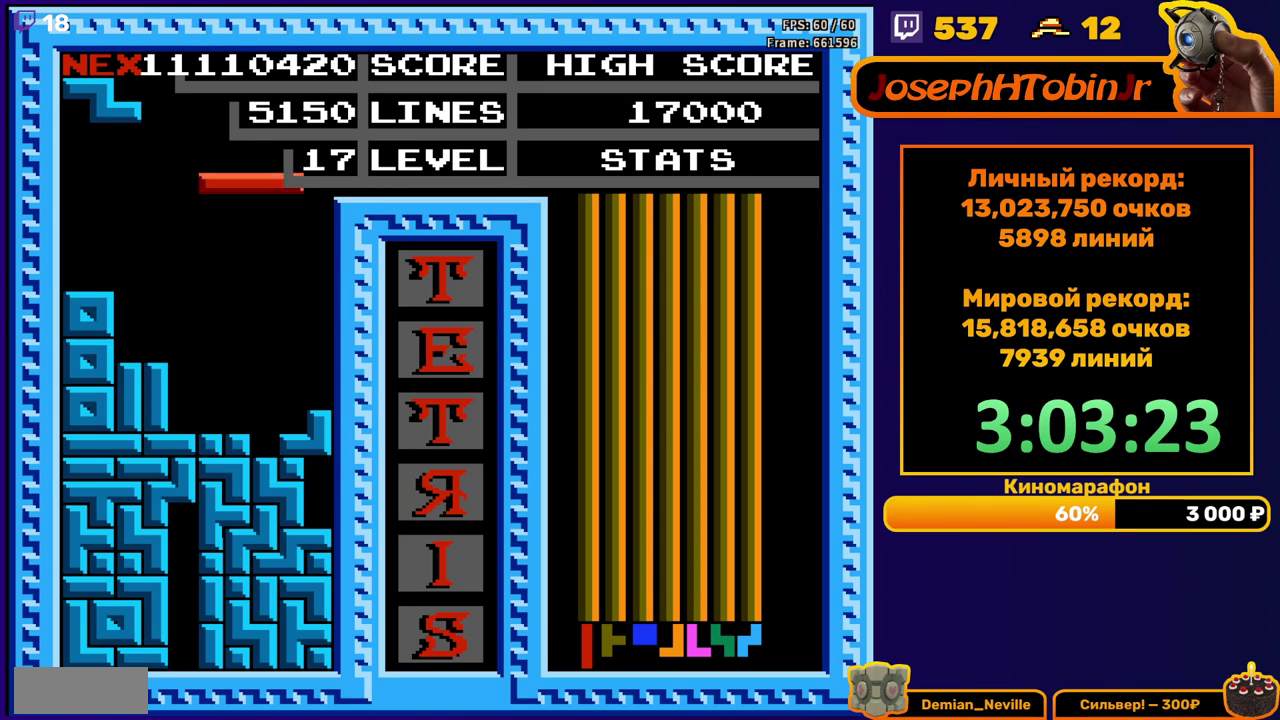
{"buttons": ["DPAD_DOWN"], "events": [[250, "DPAD_DOWN", "up"], [300, "A", "down"], [367, "DPAD_DOWN", "down"], [417, "A", "up"]]}
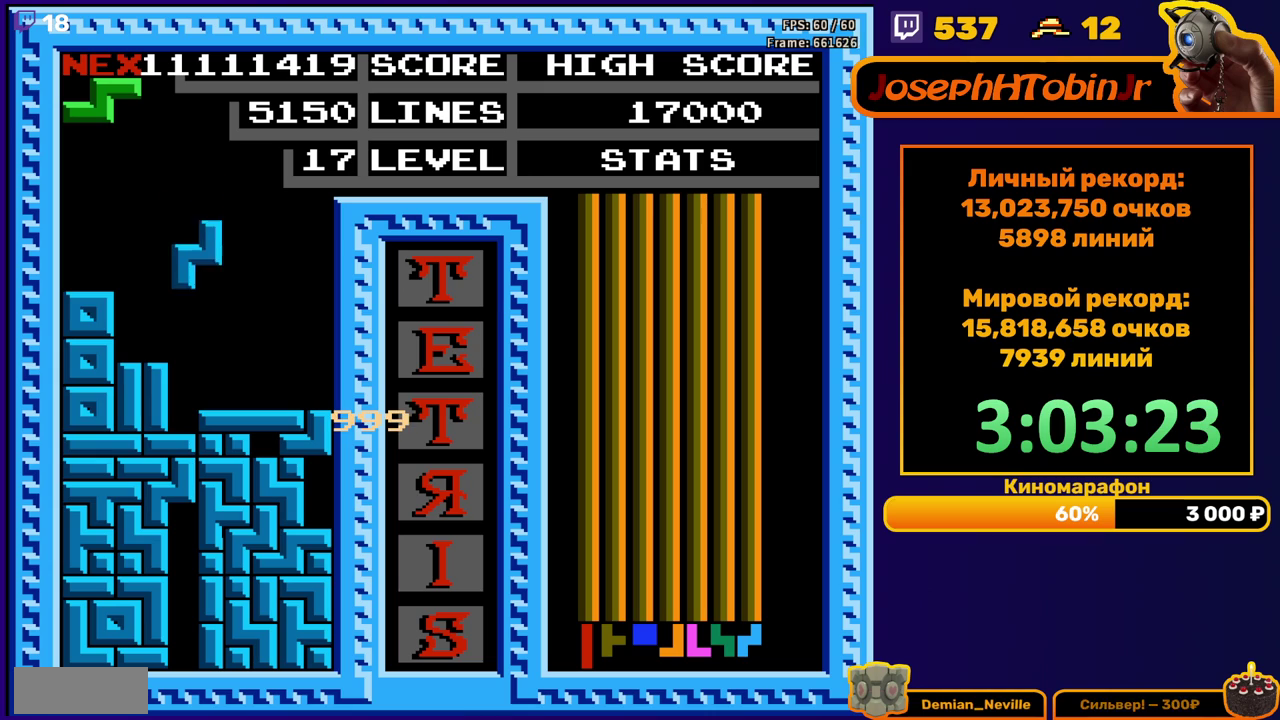
{"buttons": [], "events": [[200, "DPAD_DOWN", "up"]]}
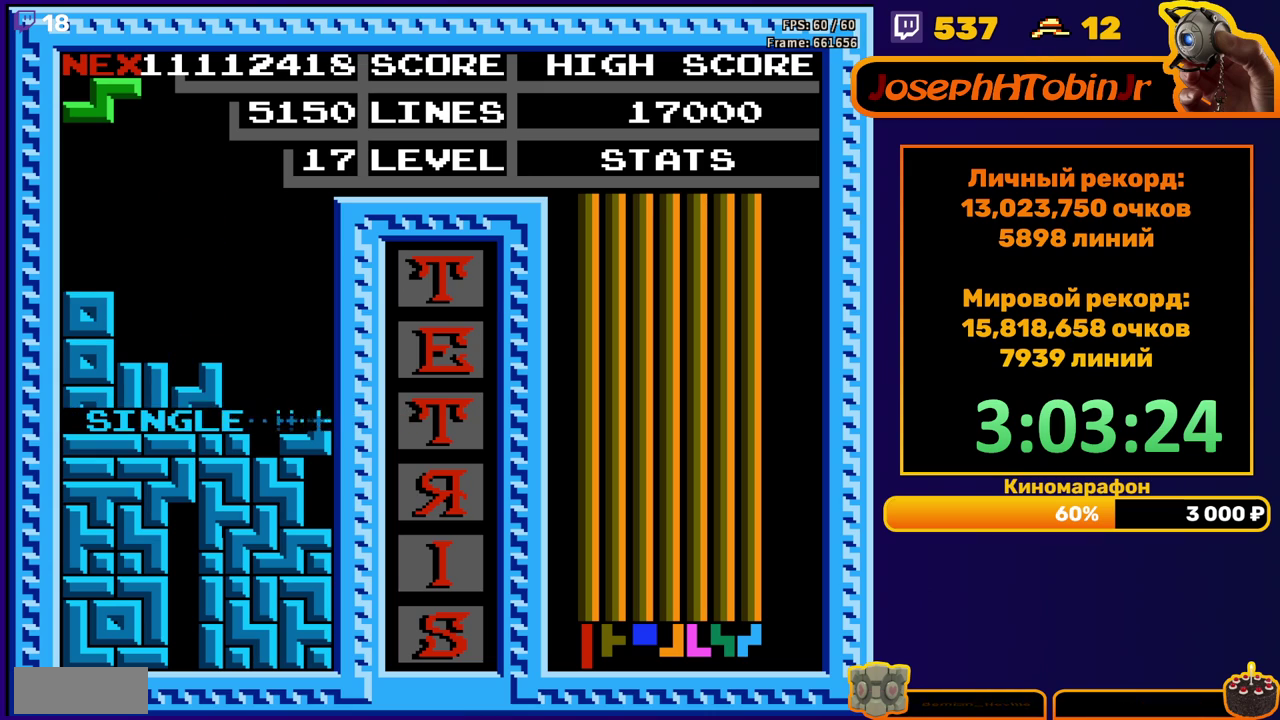
{"buttons": ["DPAD_DOWN"], "events": [[150, "DPAD_RIGHT", "down"], [167, "A", "down"], [233, "DPAD_RIGHT", "up"], [250, "A", "up"], [317, "DPAD_RIGHT", "down"], [367, "DPAD_RIGHT", "up"], [483, "DPAD_DOWN", "down"]]}
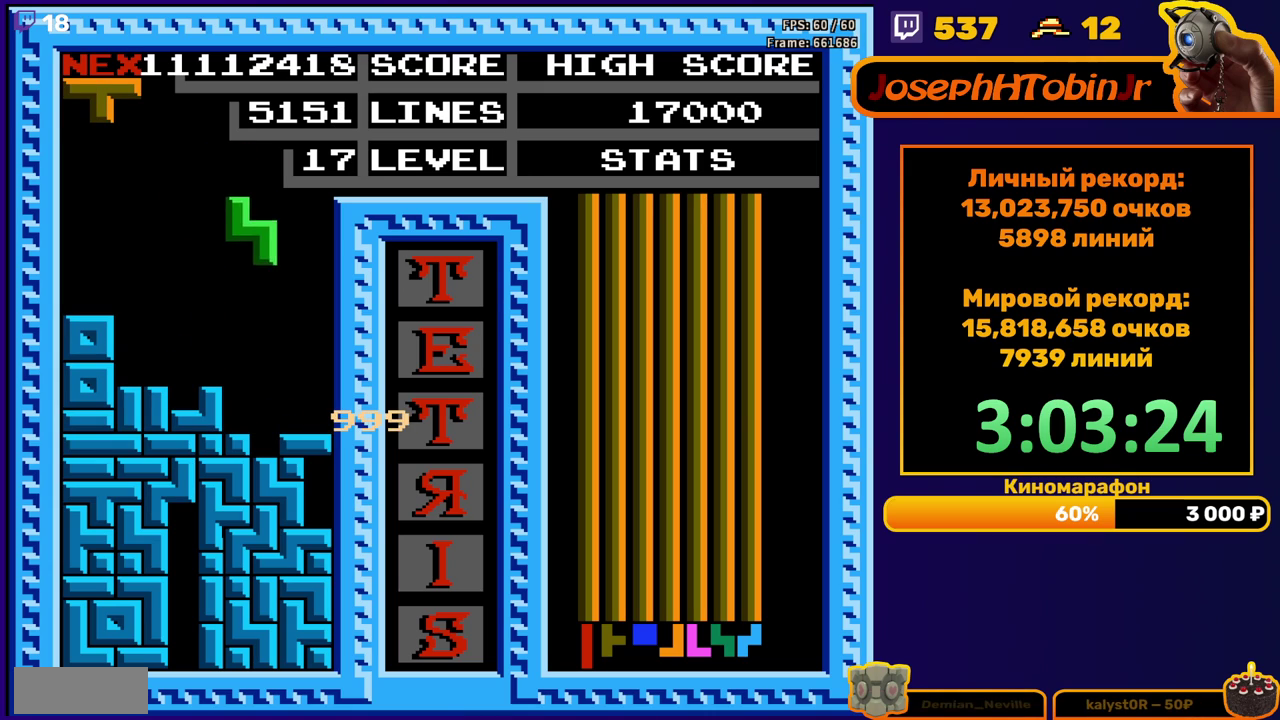
{"buttons": [], "events": [[250, "DPAD_DOWN", "up"]]}
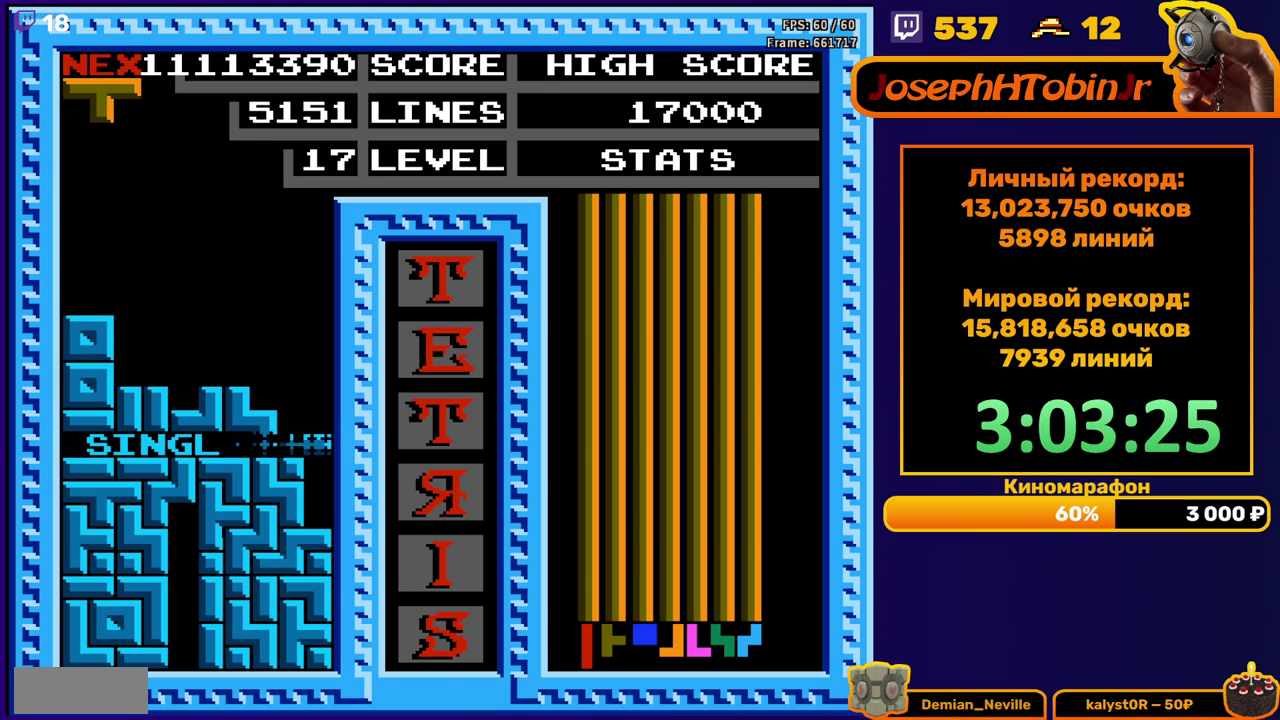
{"buttons": [], "events": [[233, "DPAD_LEFT", "down"], [317, "DPAD_LEFT", "up"]]}
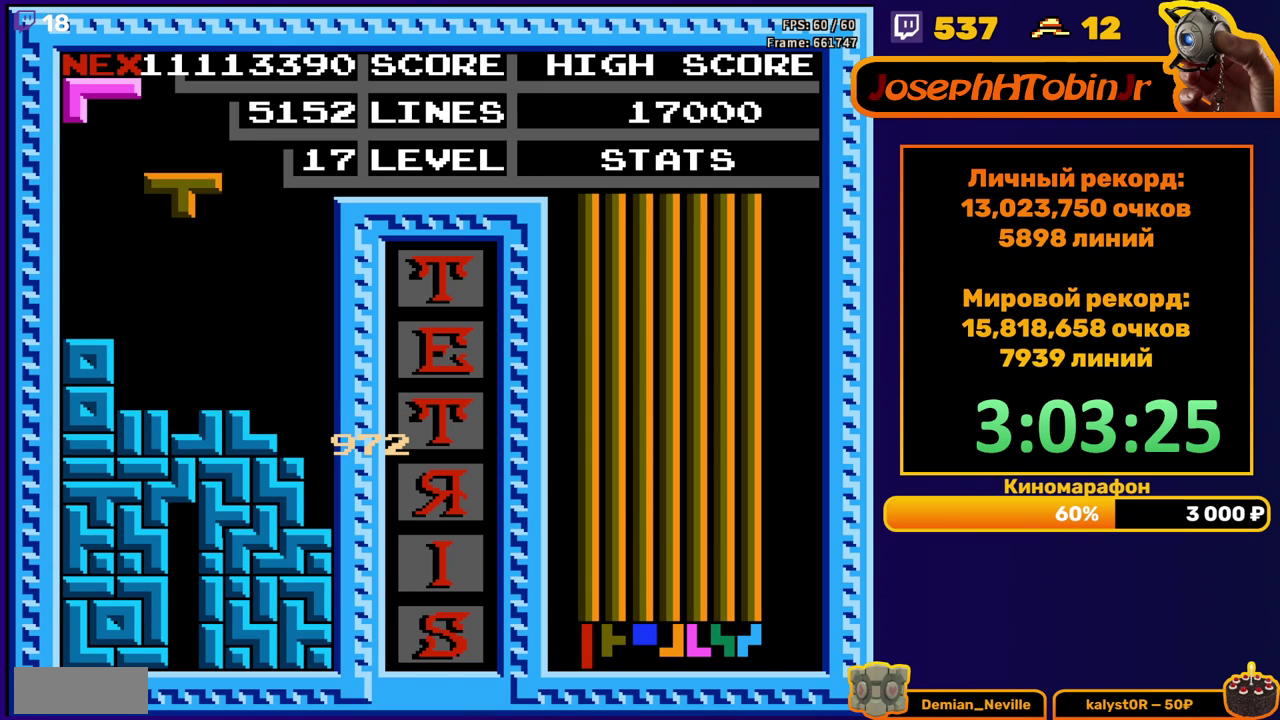
{"buttons": ["DPAD_RIGHT"], "events": [[83, "DPAD_DOWN", "down"], [317, "DPAD_DOWN", "up"], [367, "DPAD_RIGHT", "down"], [400, "A", "down"], [500, "A", "up"]]}
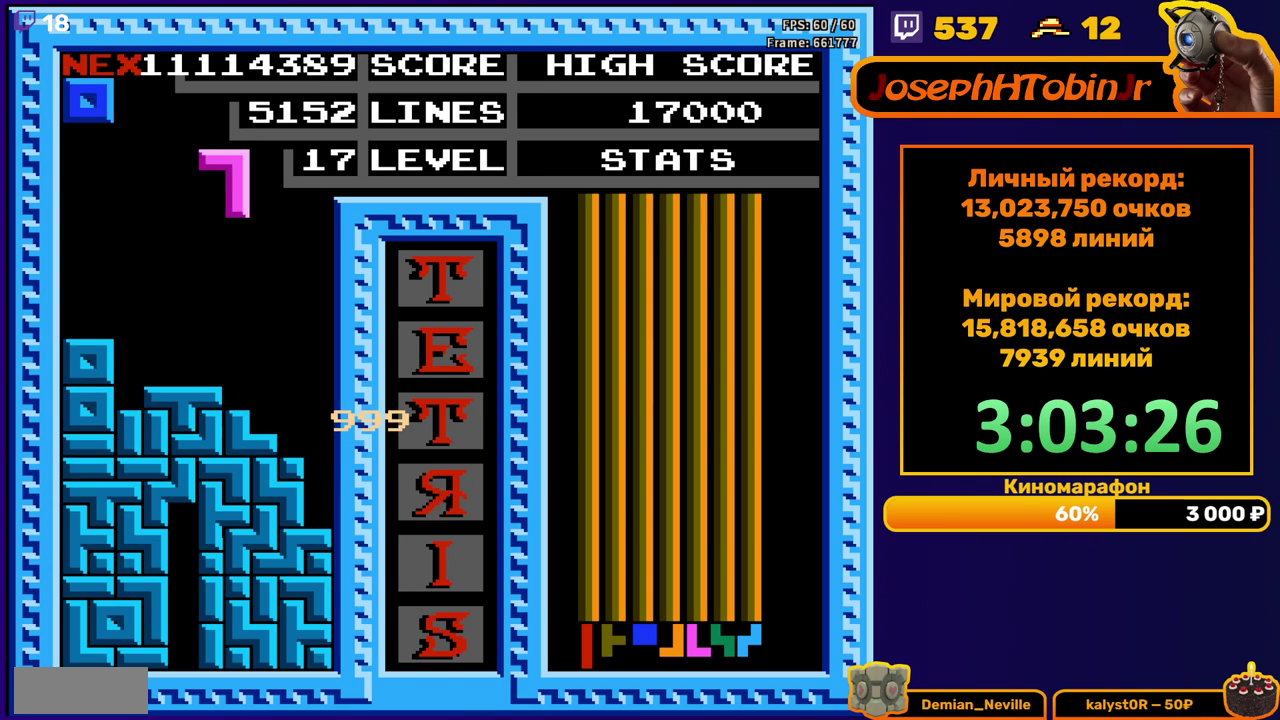
{"buttons": ["DPAD_DOWN"], "events": [[317, "DPAD_DOWN", "down"], [317, "DPAD_RIGHT", "up"]]}
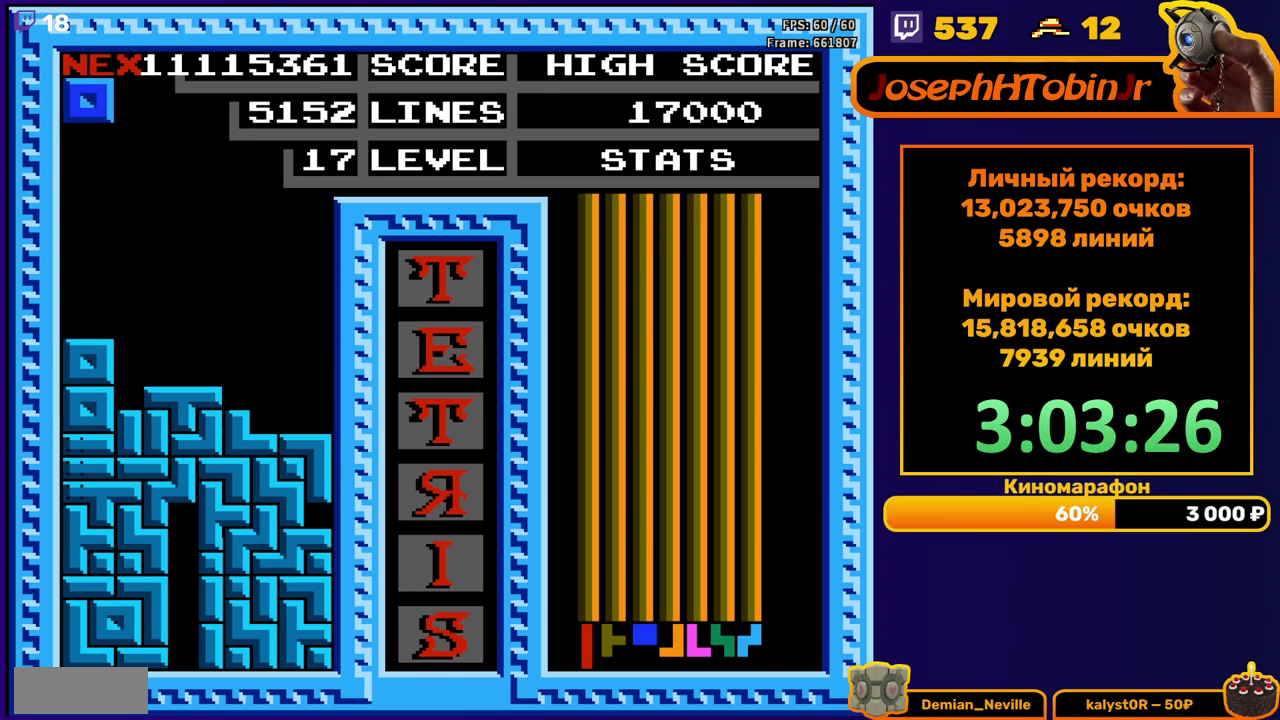
{"buttons": [], "events": [[117, "DPAD_DOWN", "up"]]}
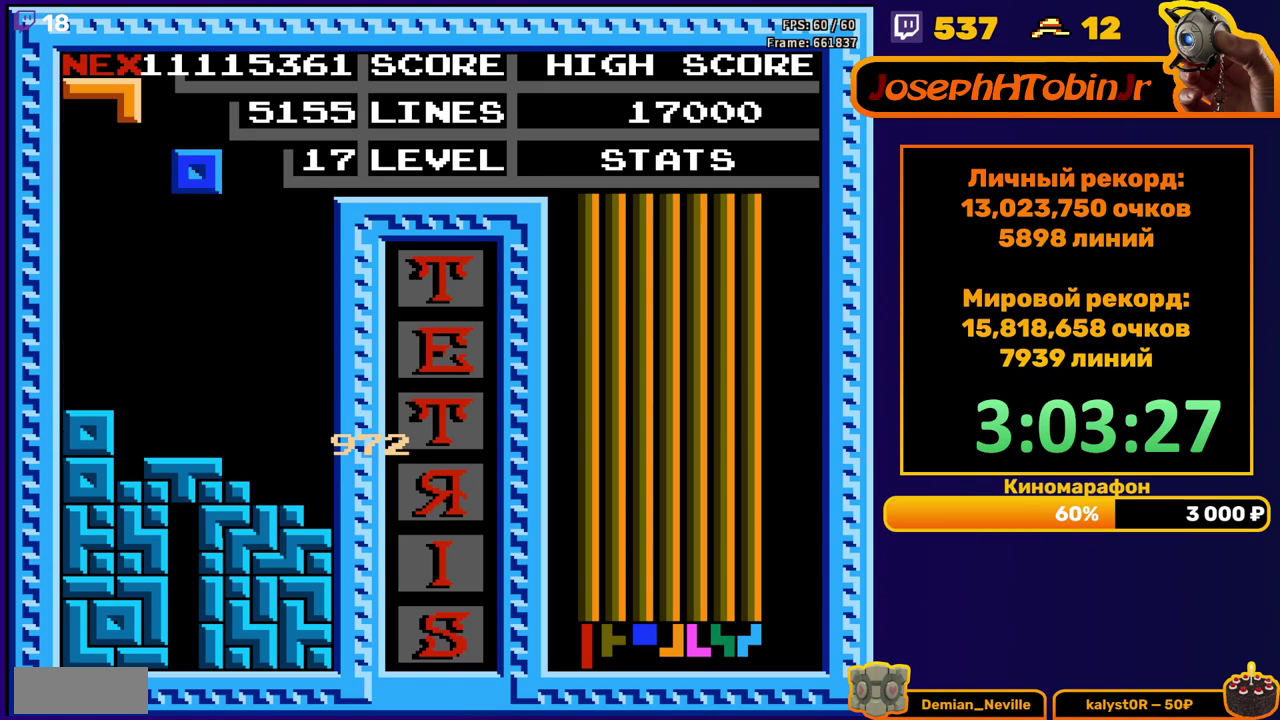
{"buttons": ["DPAD_LEFT"], "events": [[17, "DPAD_LEFT", "down"]]}
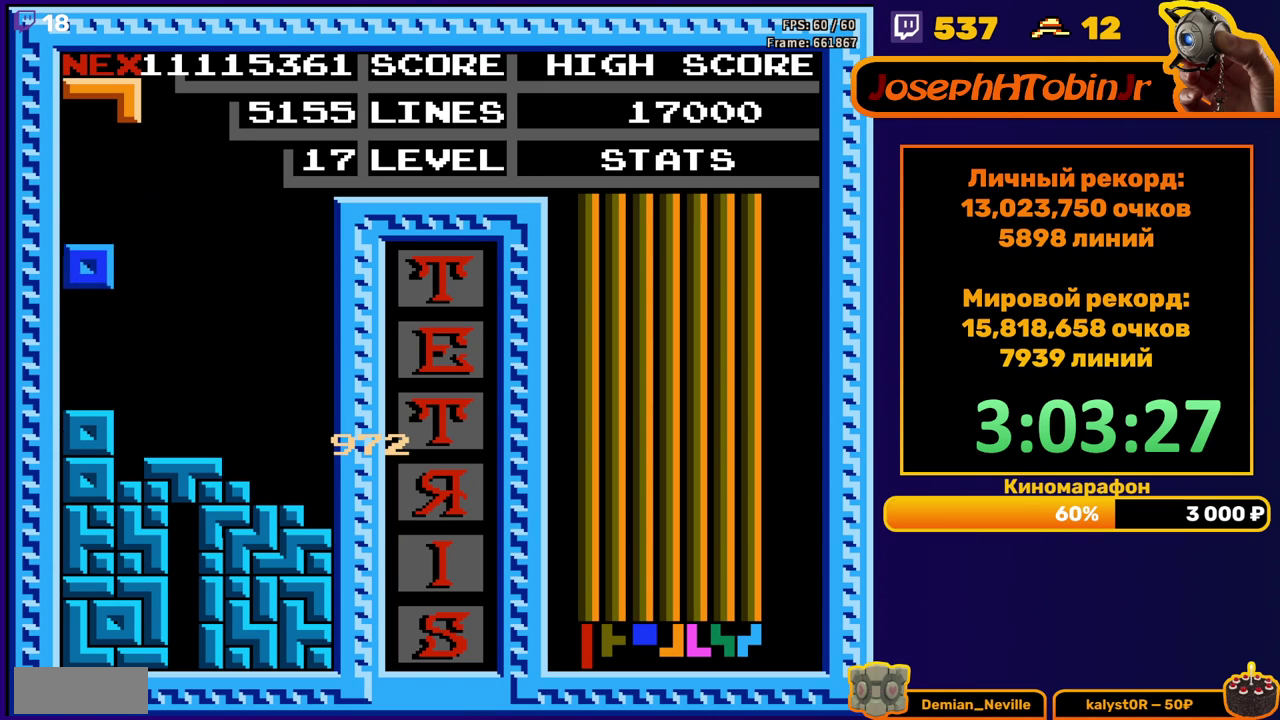
{"buttons": ["DPAD_RIGHT"], "events": [[50, "DPAD_LEFT", "up"], [67, "DPAD_DOWN", "down"], [200, "DPAD_DOWN", "up"], [283, "DPAD_RIGHT", "down"]]}
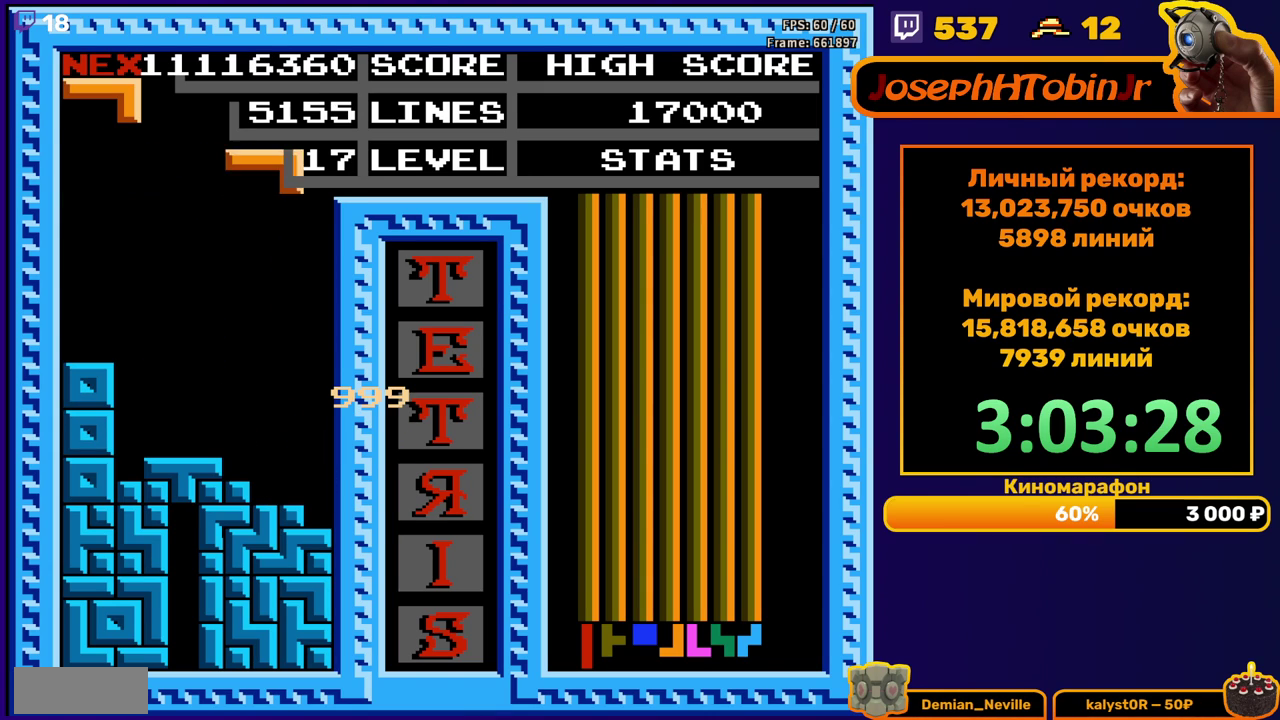
{"buttons": [], "events": [[133, "DPAD_DOWN", "down"], [133, "DPAD_RIGHT", "up"], [483, "DPAD_DOWN", "up"]]}
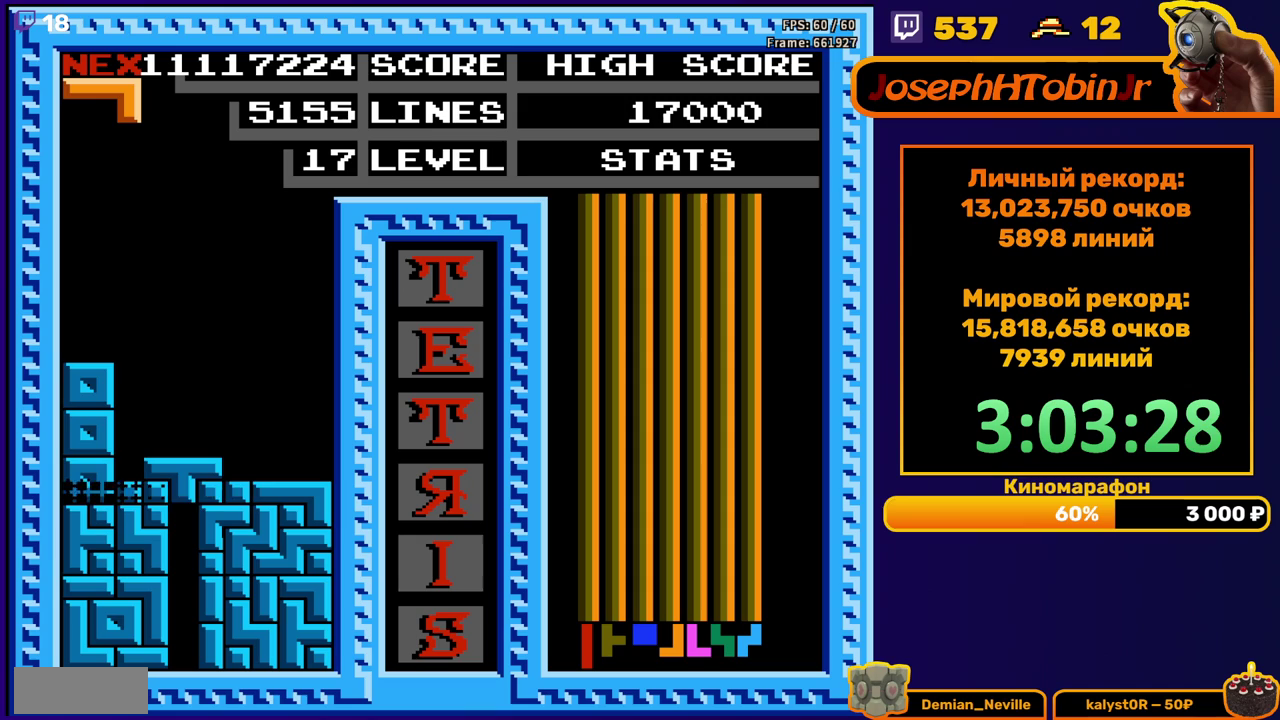
{"buttons": [], "events": [[433, "A", "down"], [500, "A", "up"]]}
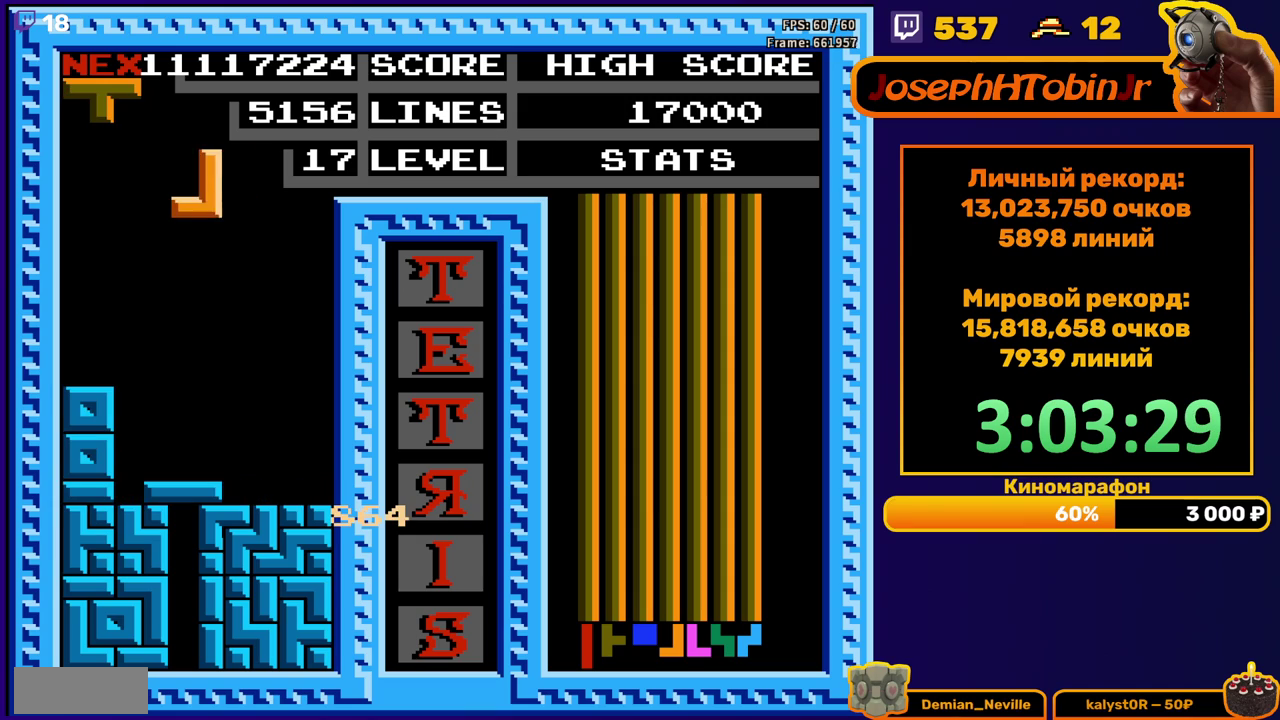
{"buttons": ["DPAD_DOWN"], "events": [[50, "DPAD_RIGHT", "down"], [83, "A", "down"], [183, "A", "up"], [417, "DPAD_RIGHT", "up"], [450, "DPAD_DOWN", "down"]]}
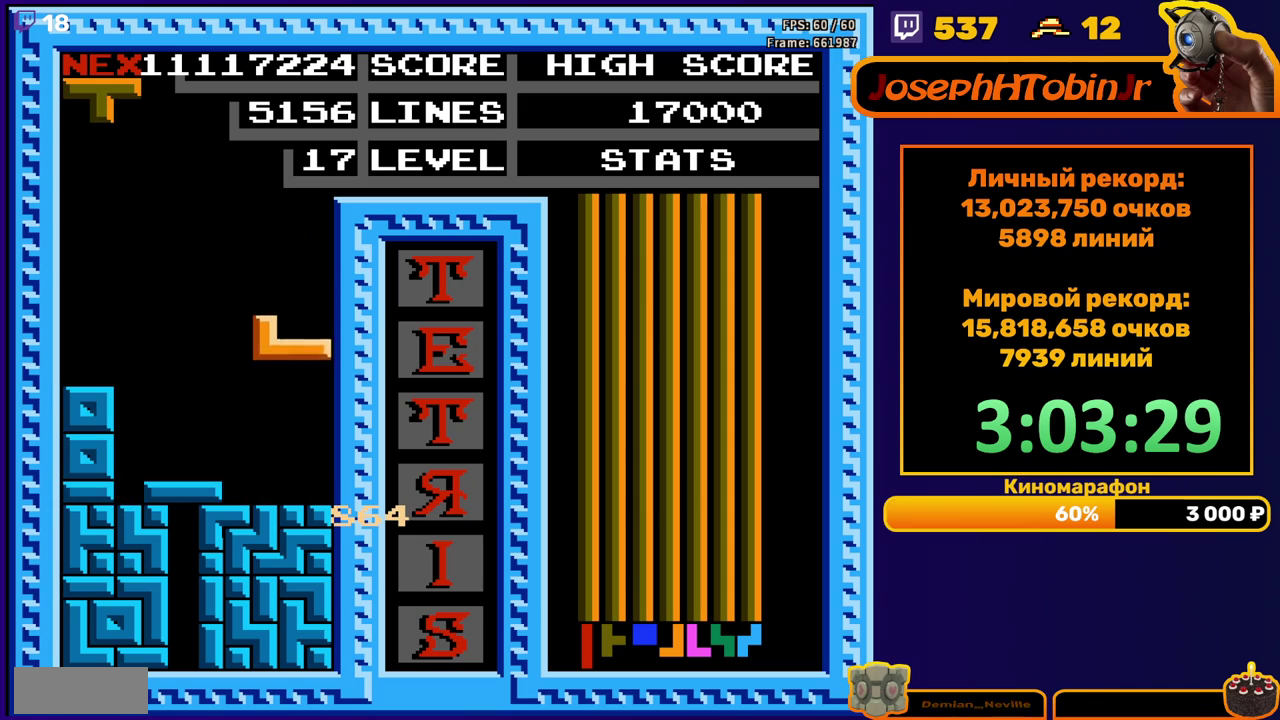
{"buttons": [], "events": [[183, "DPAD_DOWN", "up"], [267, "B", "down"], [283, "DPAD_LEFT", "down"], [367, "B", "up"], [367, "DPAD_LEFT", "up"], [433, "DPAD_LEFT", "down"], [483, "DPAD_LEFT", "up"]]}
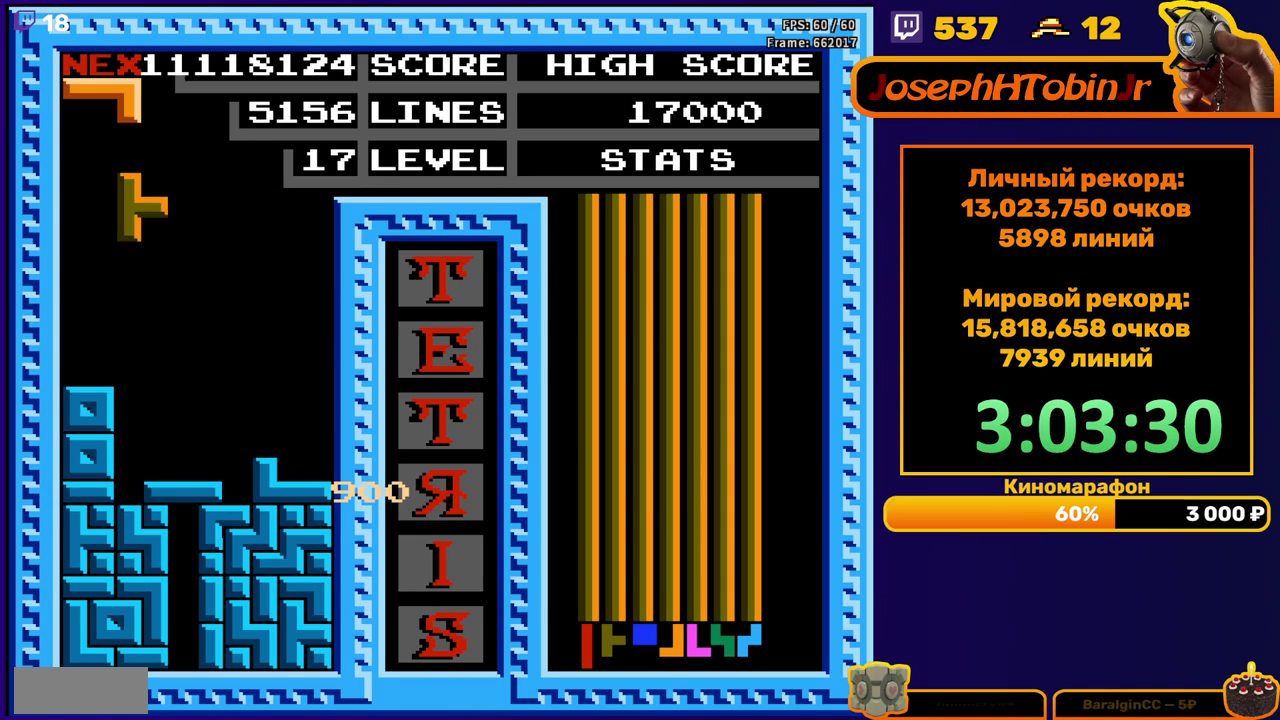
{"buttons": ["DPAD_DOWN"], "events": [[83, "DPAD_DOWN", "down"], [317, "DPAD_DOWN", "up"], [400, "DPAD_DOWN", "down"]]}
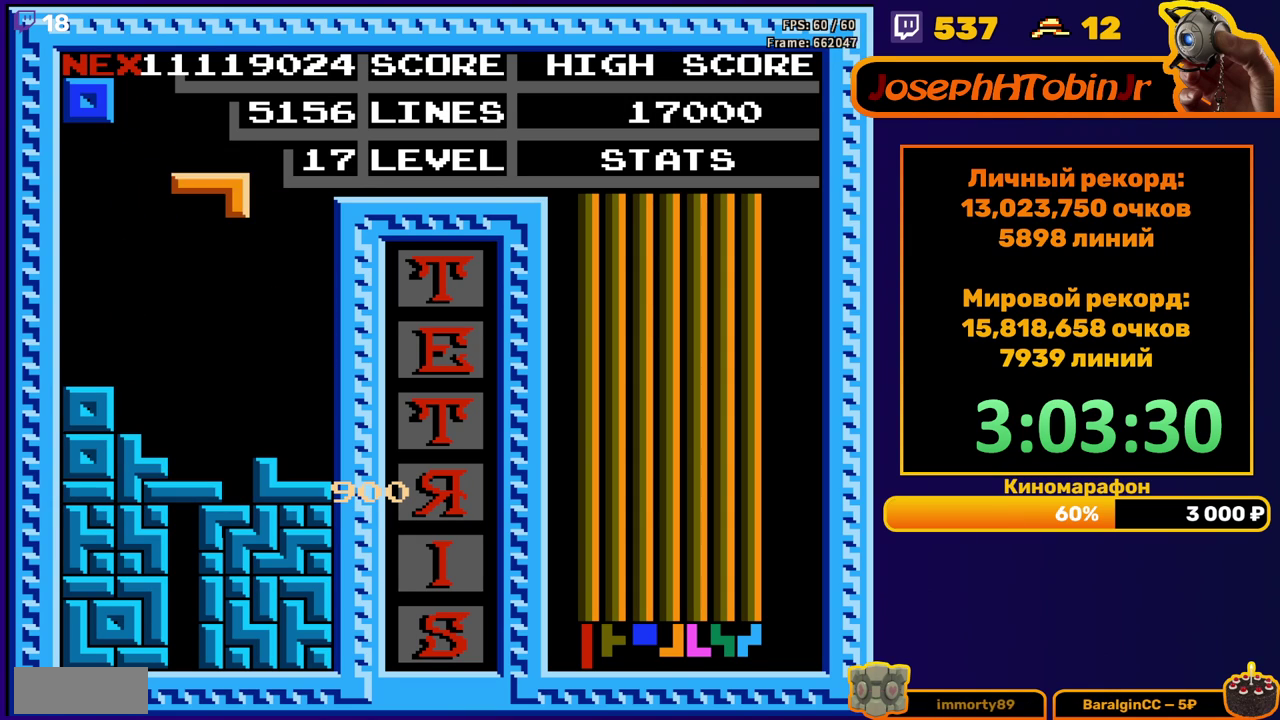
{"buttons": [], "events": [[350, "DPAD_DOWN", "up"]]}
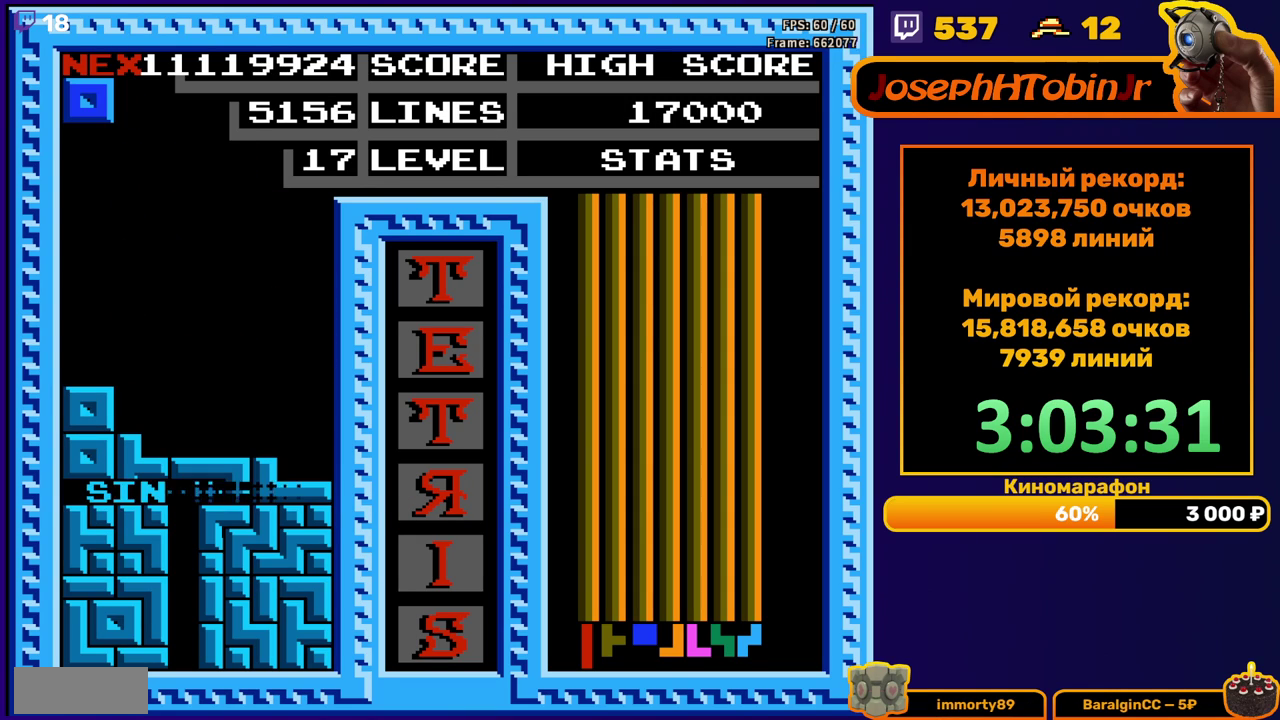
{"buttons": ["DPAD_RIGHT"], "events": [[233, "DPAD_RIGHT", "down"]]}
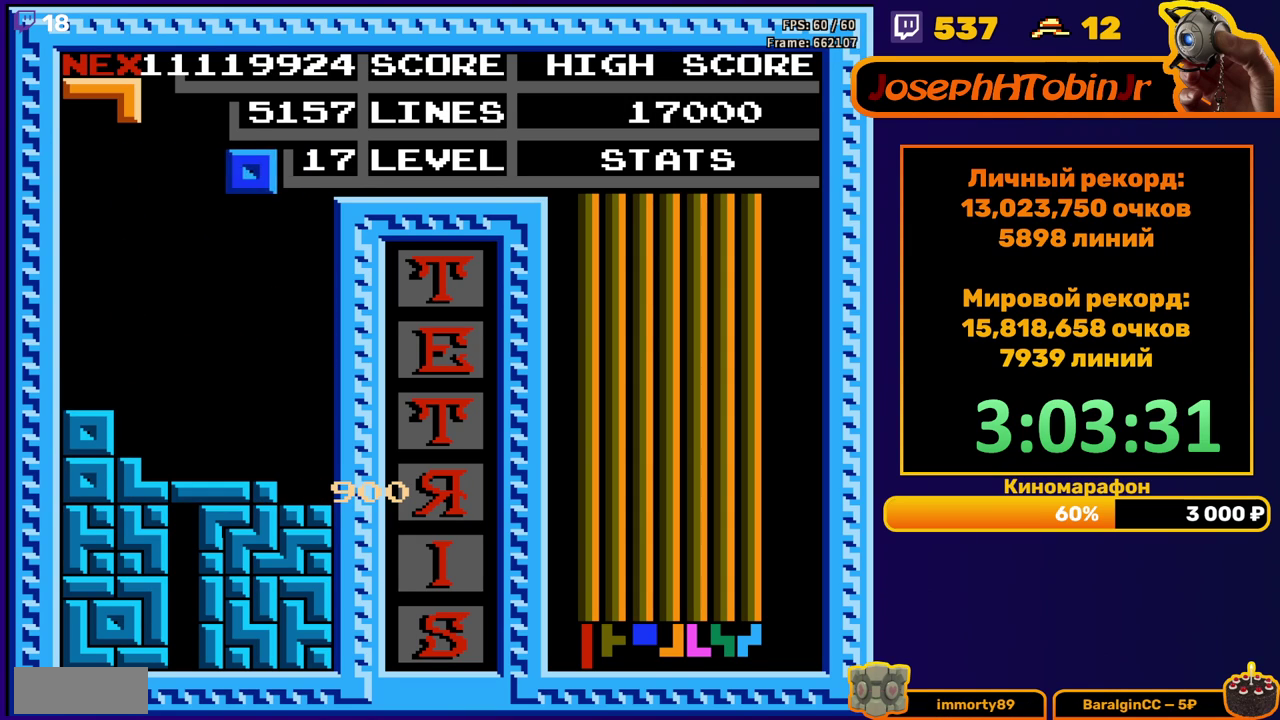
{"buttons": [], "events": [[167, "DPAD_RIGHT", "up"], [183, "DPAD_DOWN", "down"], [500, "DPAD_DOWN", "up"]]}
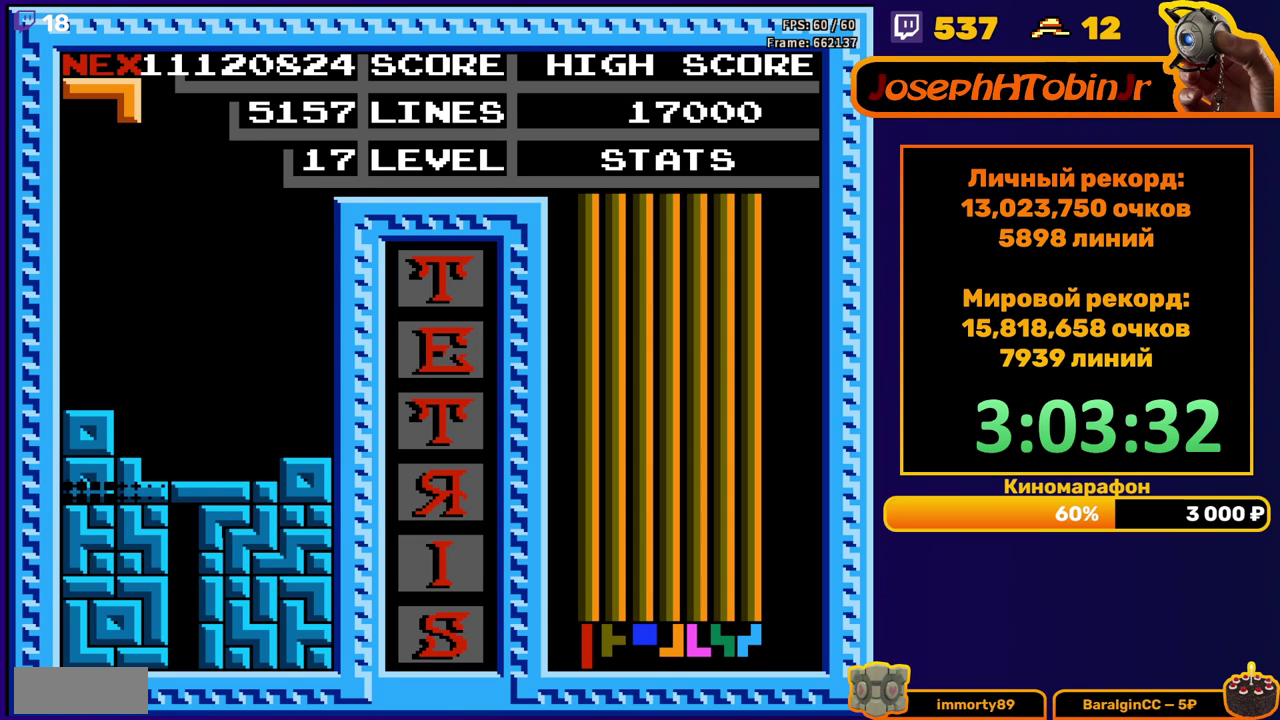
{"buttons": ["A", "DPAD_RIGHT"], "events": [[400, "DPAD_RIGHT", "down"], [467, "A", "down"]]}
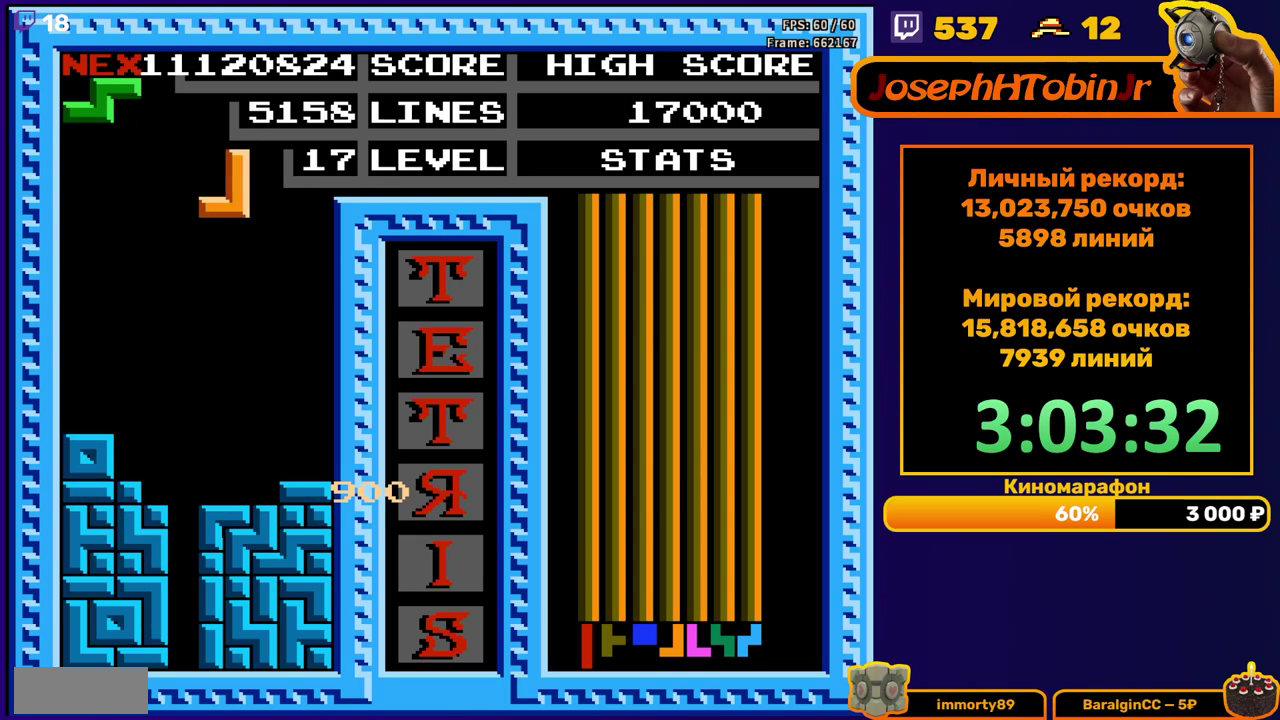
{"buttons": ["DPAD_DOWN"], "events": [[67, "A", "up"], [367, "DPAD_RIGHT", "up"], [383, "DPAD_DOWN", "down"]]}
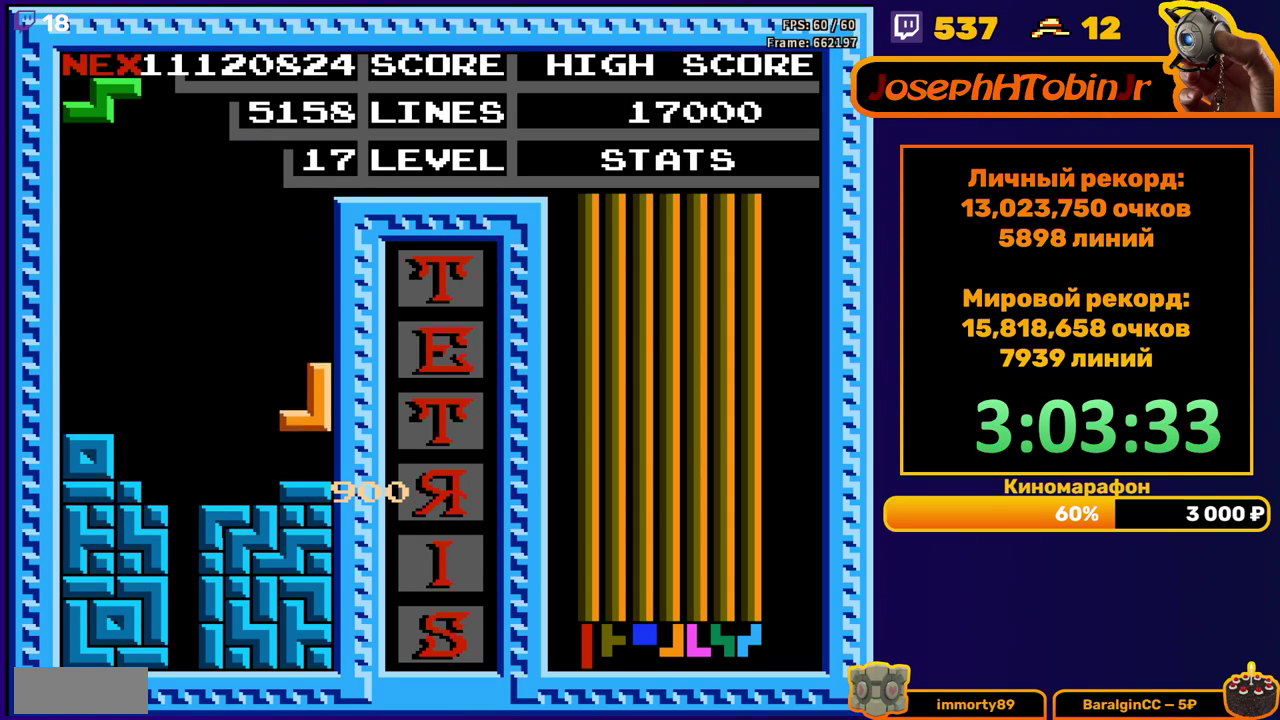
{"buttons": ["DPAD_DOWN"], "events": [[100, "DPAD_DOWN", "up"], [150, "A", "down"], [183, "DPAD_LEFT", "down"], [233, "A", "up"], [383, "DPAD_LEFT", "up"], [467, "DPAD_DOWN", "down"]]}
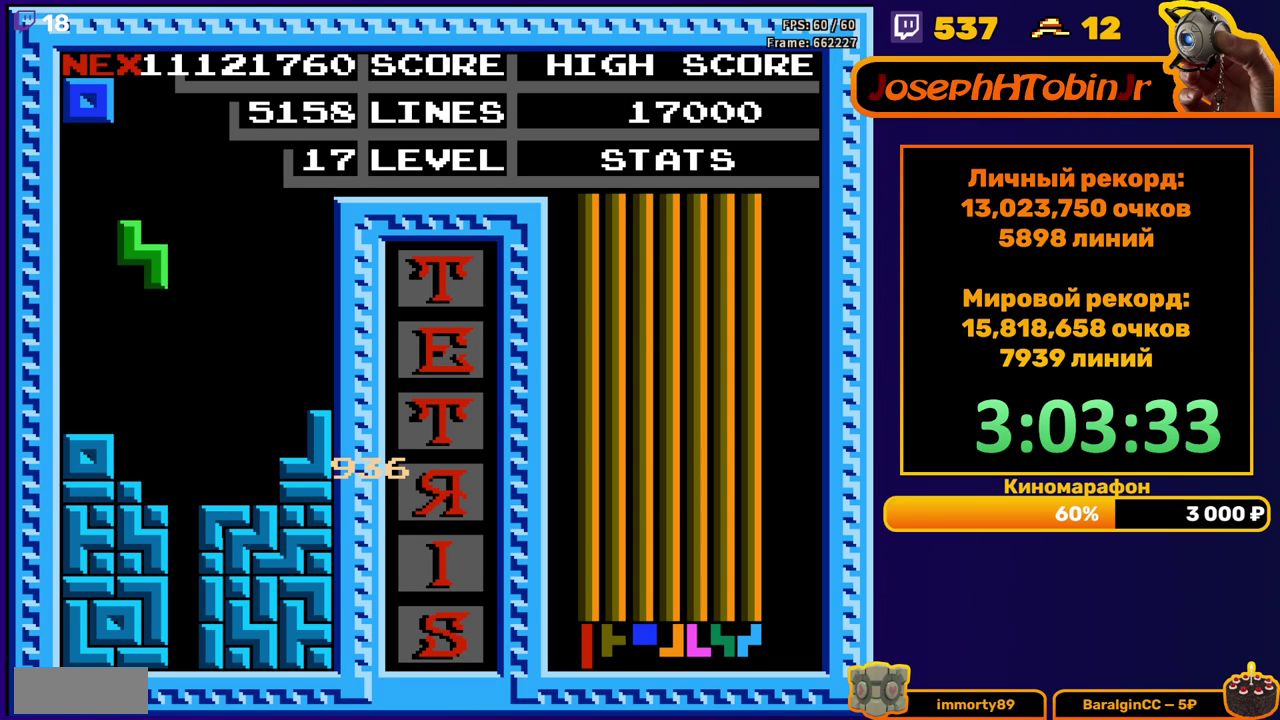
{"buttons": [], "events": [[217, "DPAD_DOWN", "up"], [317, "DPAD_RIGHT", "down"], [367, "DPAD_RIGHT", "up"], [417, "DPAD_RIGHT", "down"], [500, "DPAD_RIGHT", "up"]]}
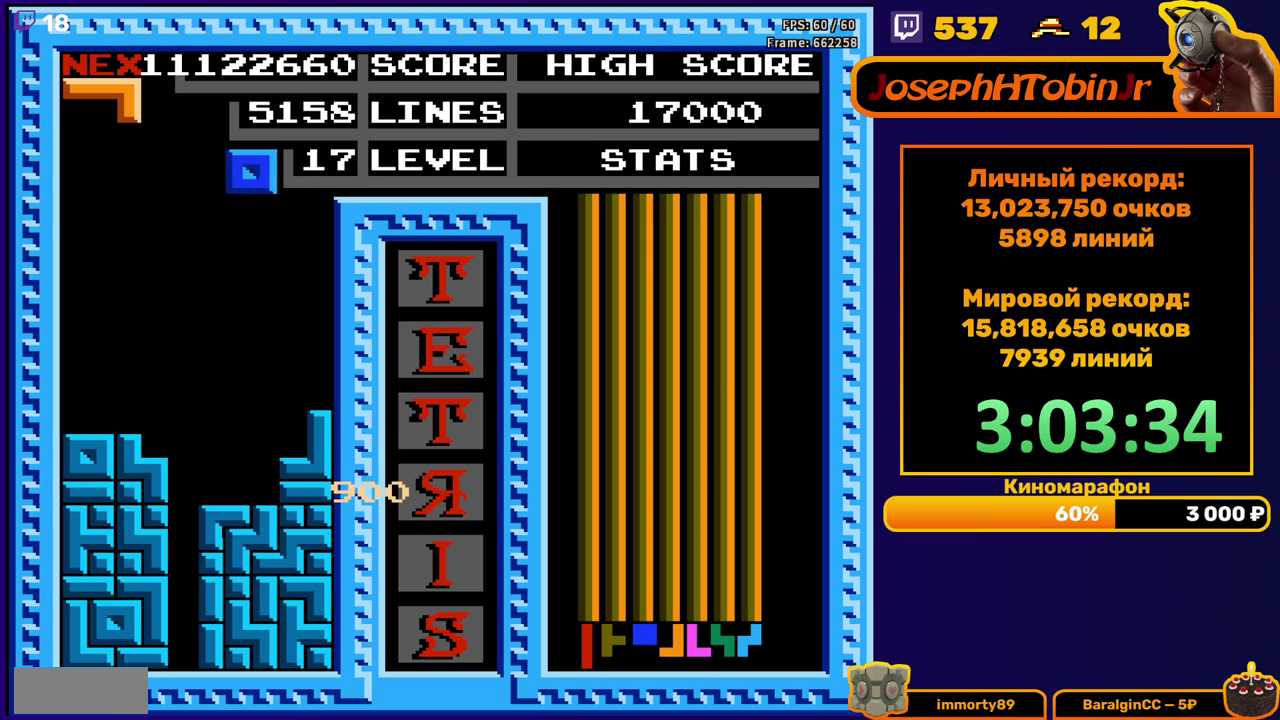
{"buttons": ["B", "DPAD_DOWN"], "events": [[100, "DPAD_DOWN", "down"], [367, "DPAD_DOWN", "up"], [467, "B", "down"], [467, "DPAD_DOWN", "down"]]}
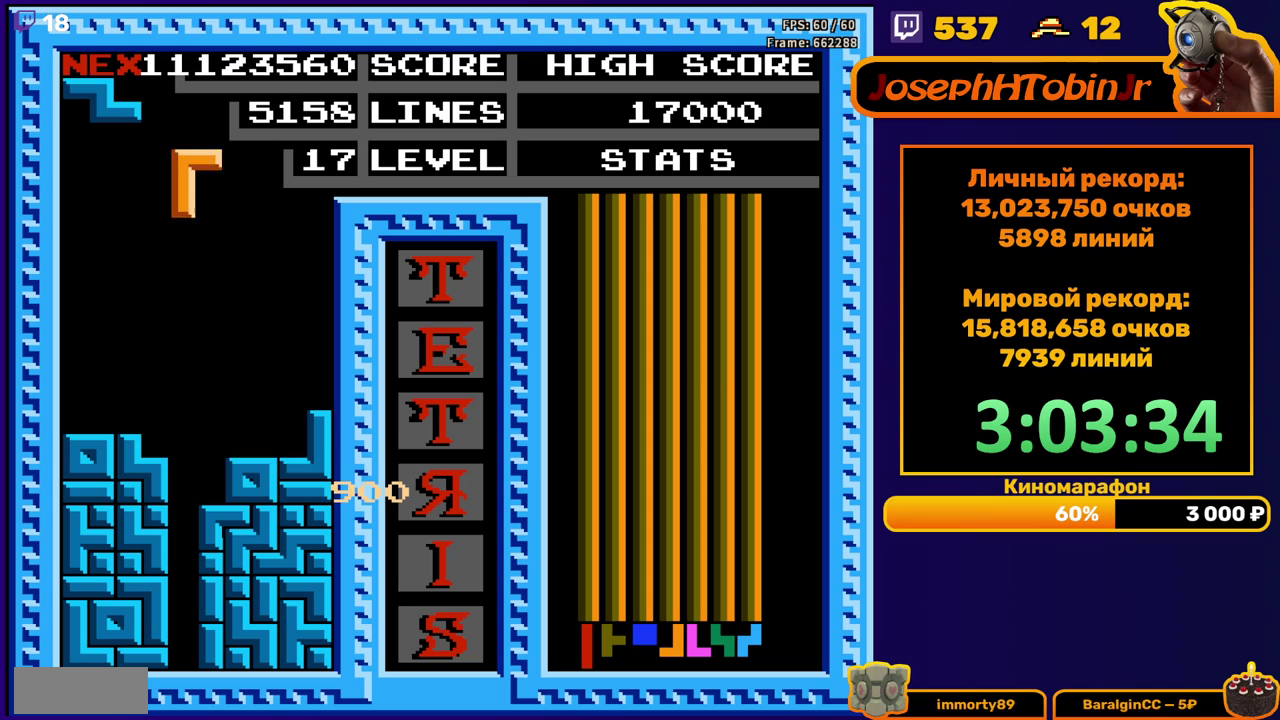
{"buttons": [], "events": [[50, "B", "up"], [433, "DPAD_DOWN", "up"]]}
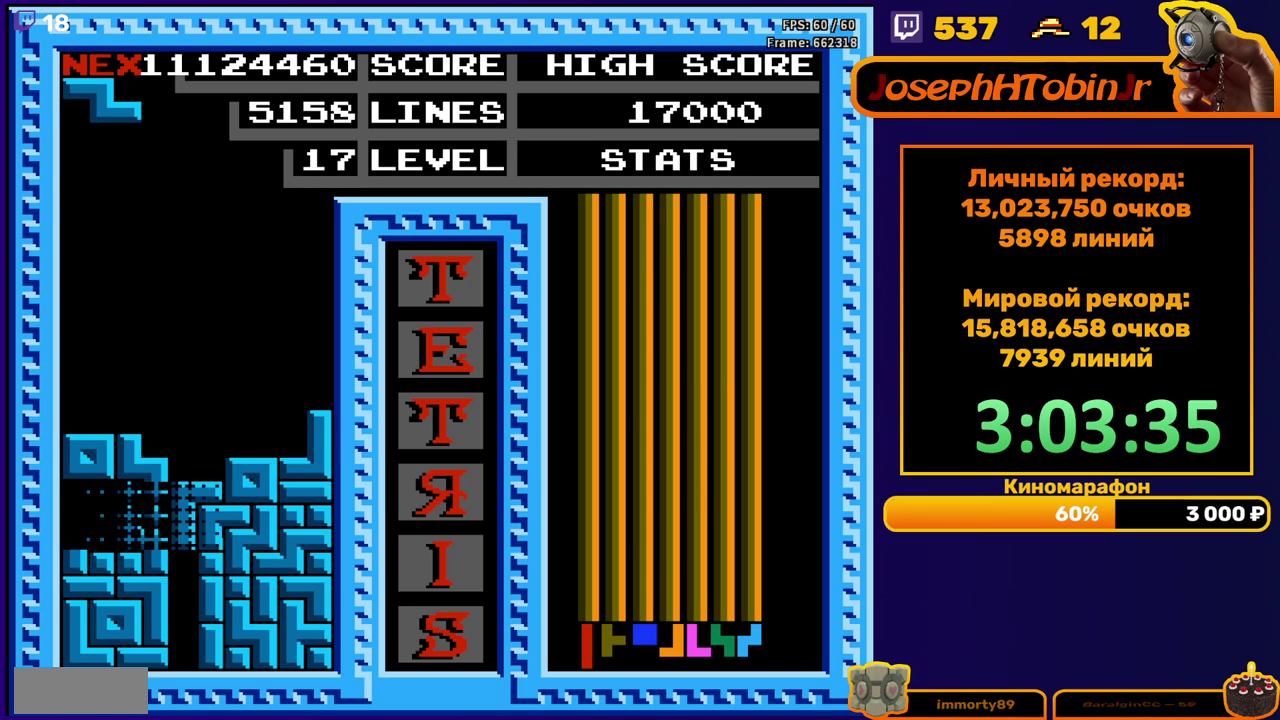
{"buttons": ["A", "DPAD_DOWN"], "events": [[367, "DPAD_DOWN", "down"], [433, "A", "down"]]}
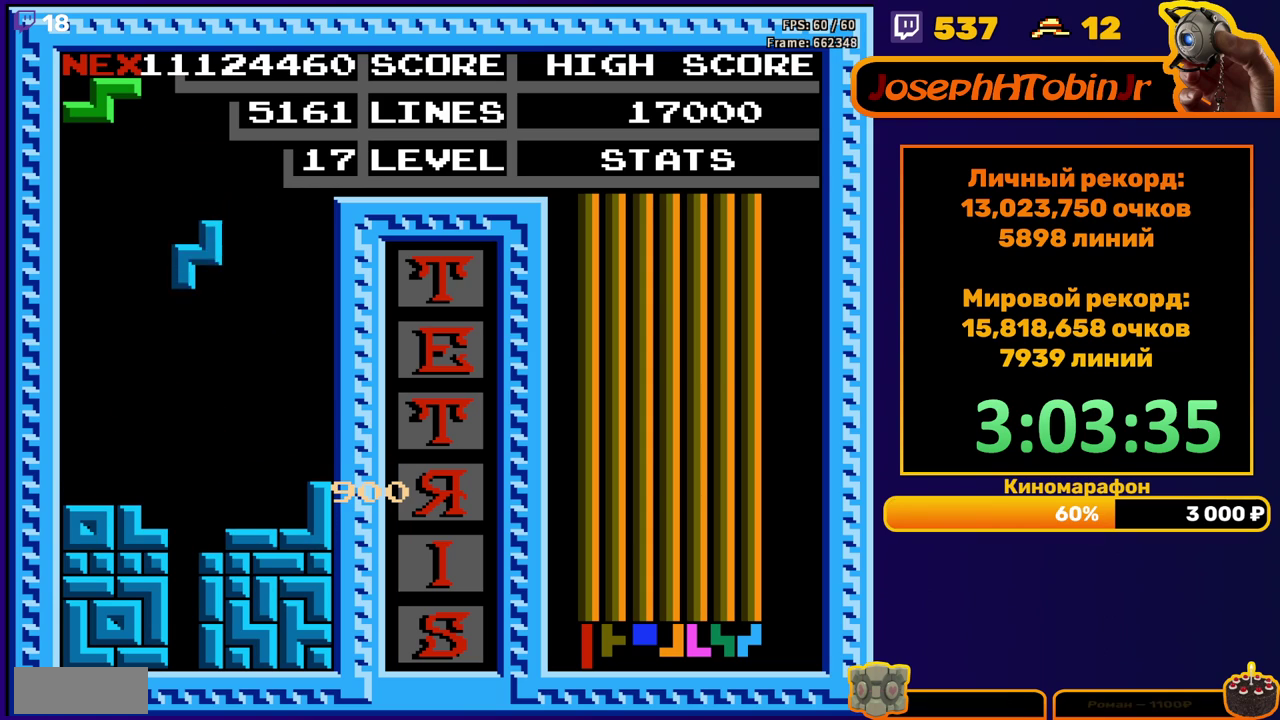
{"buttons": [], "events": [[17, "A", "up"], [367, "DPAD_DOWN", "up"]]}